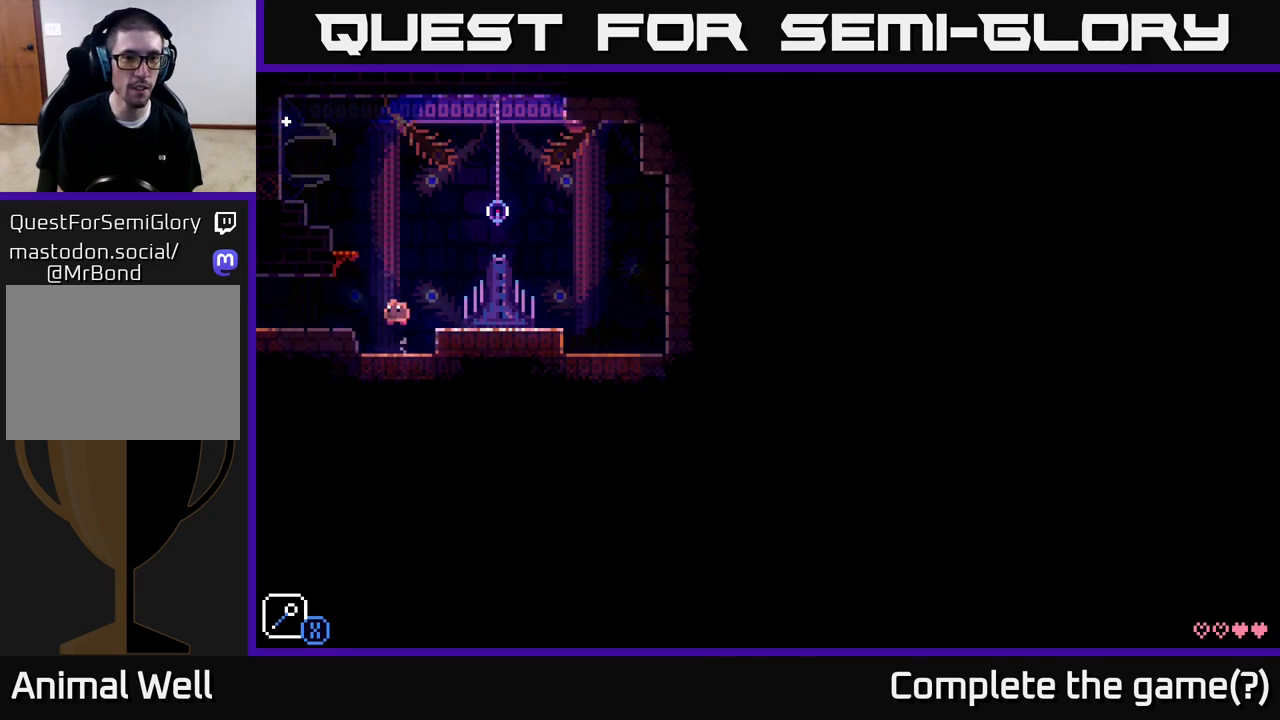
Gameplay with a controller (Xbox layout); each line is a JSON object with the inputs held at the frame after it. "events" lists button and stick changes between this image and that frame as [ms after this image, input, new state], when the widget could be followed in between.
{"buttons": [], "left_stick": "left", "right_stick": "center", "events": [[33, "A", "up"]]}
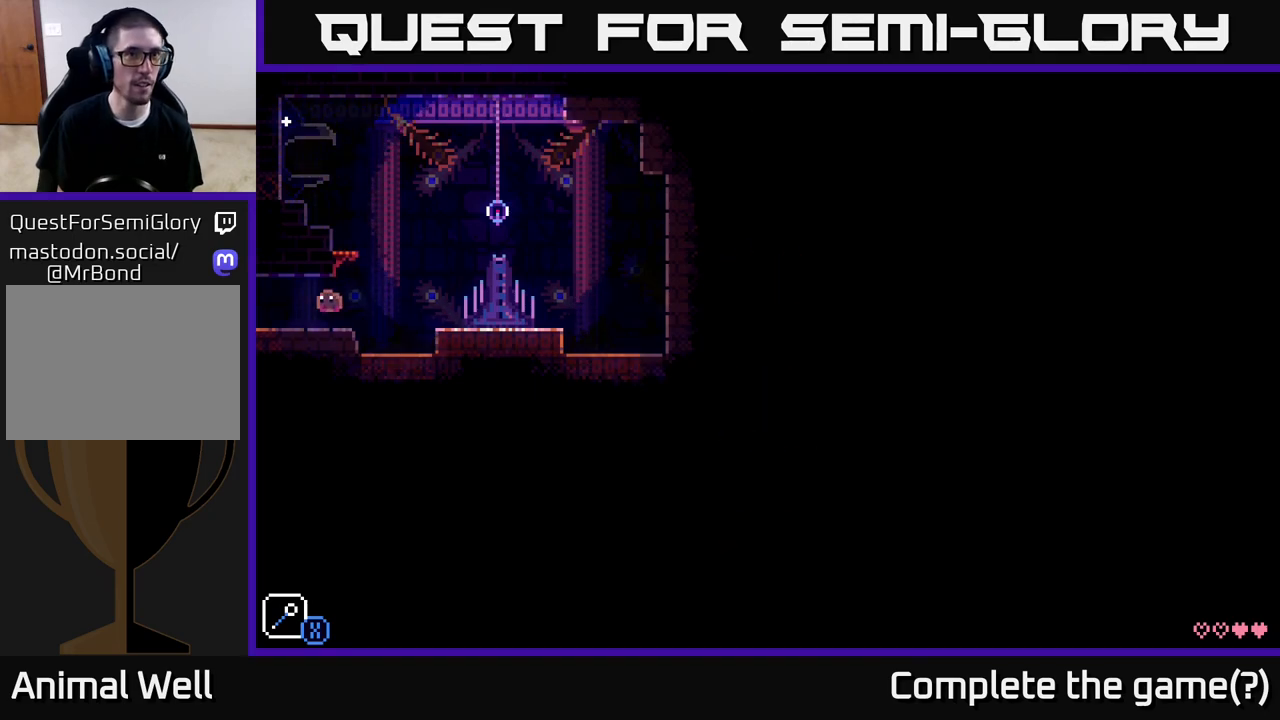
{"buttons": [], "left_stick": "left", "right_stick": "center", "events": []}
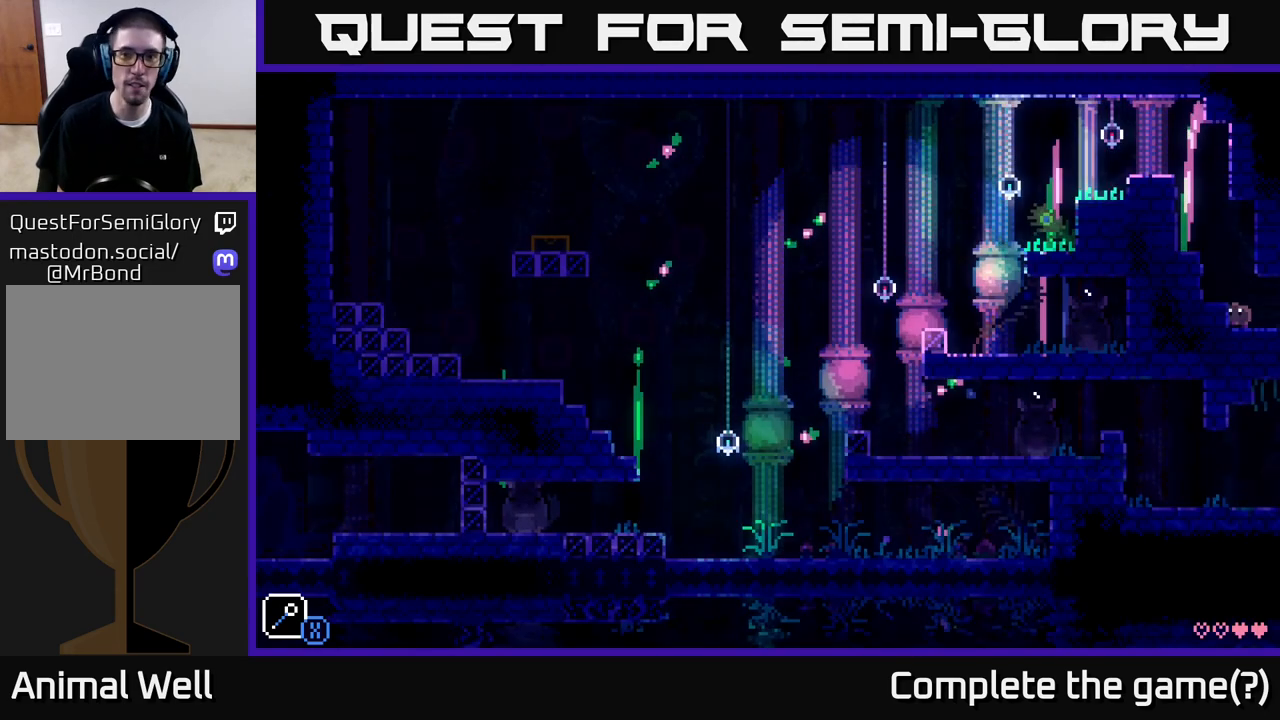
{"buttons": ["A"], "left_stick": "left", "right_stick": "center", "events": [[350, "A", "down"]]}
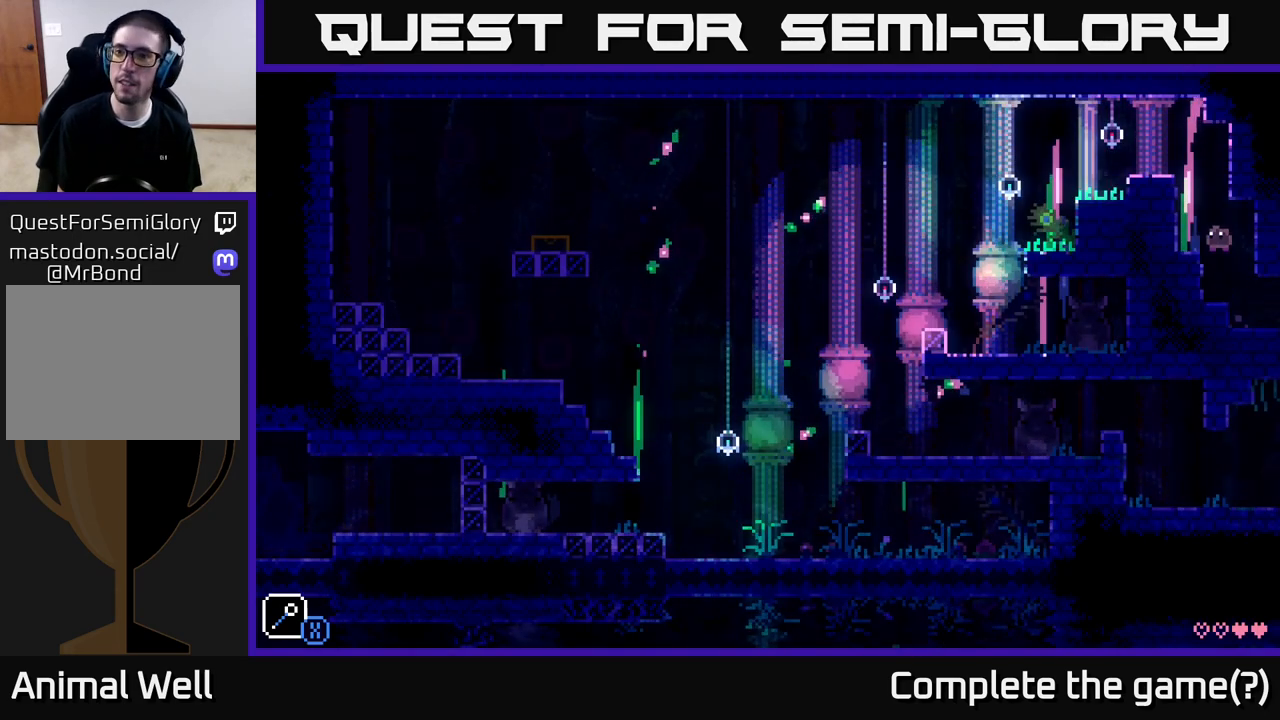
{"buttons": ["A"], "left_stick": "left", "right_stick": "center", "events": [[67, "A", "up"], [300, "A", "down"]]}
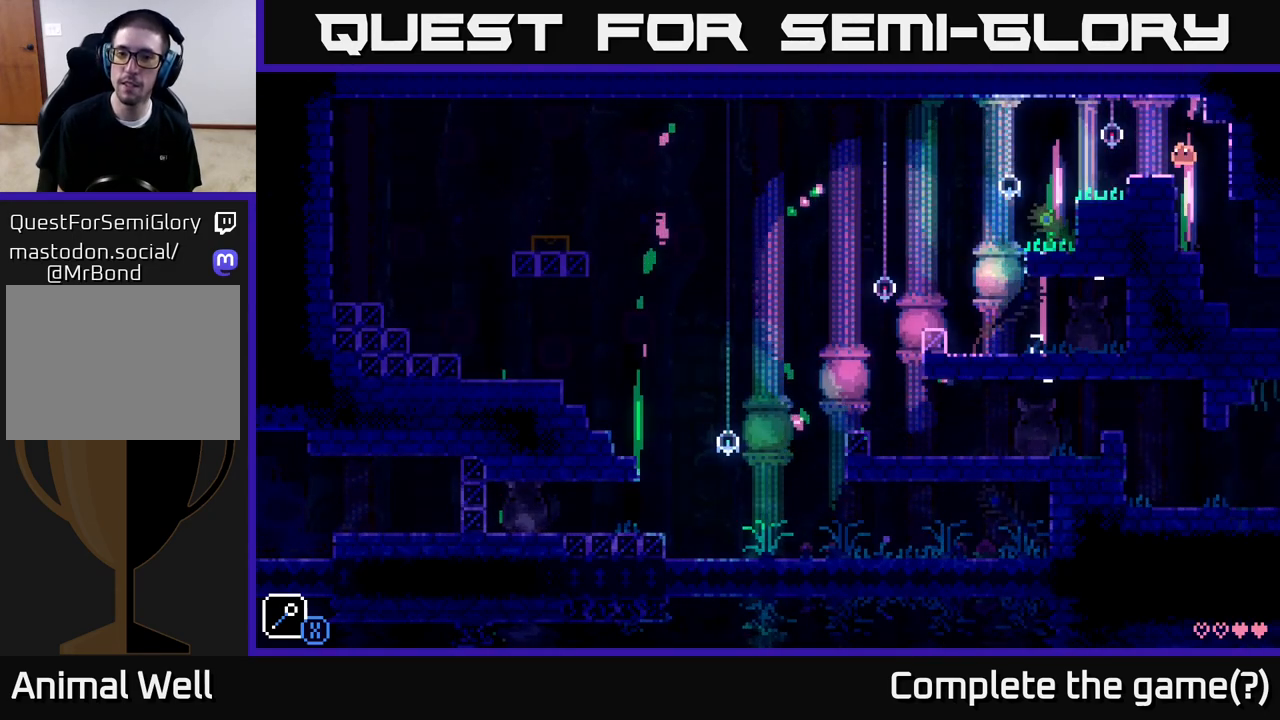
{"buttons": [], "left_stick": "left", "right_stick": "center", "events": [[83, "A", "up"]]}
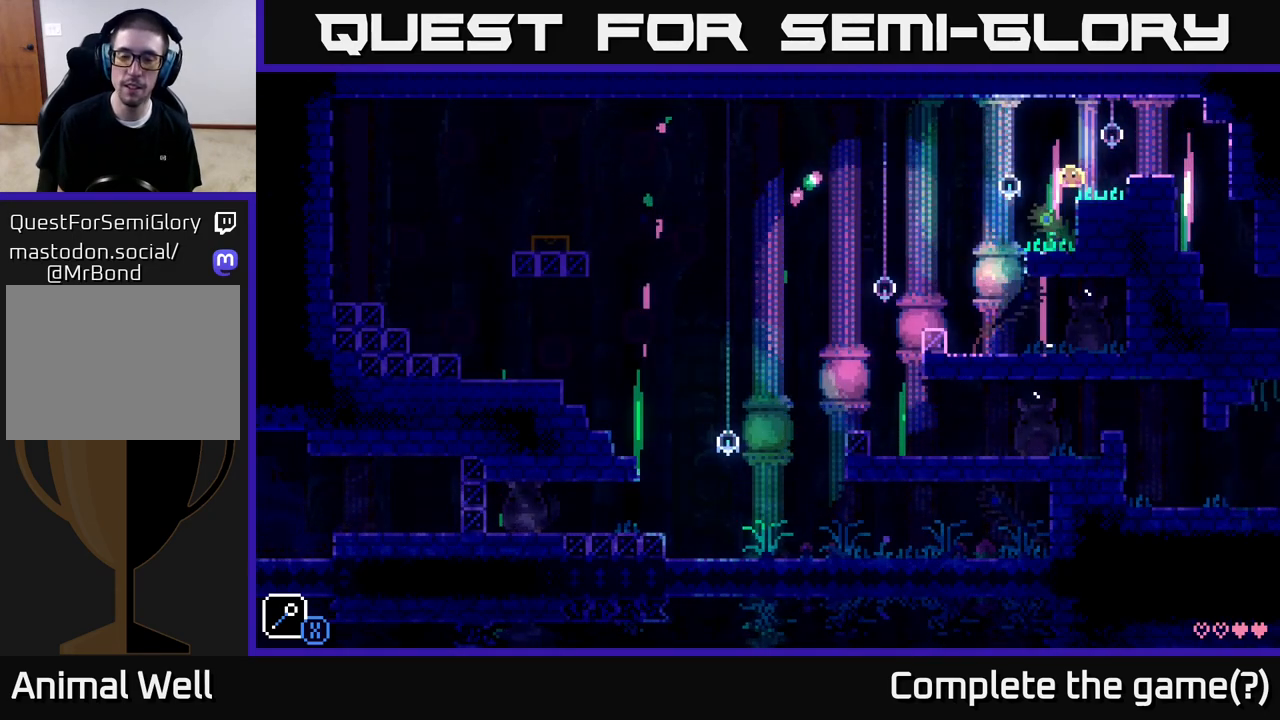
{"buttons": [], "left_stick": "left", "right_stick": "center", "events": []}
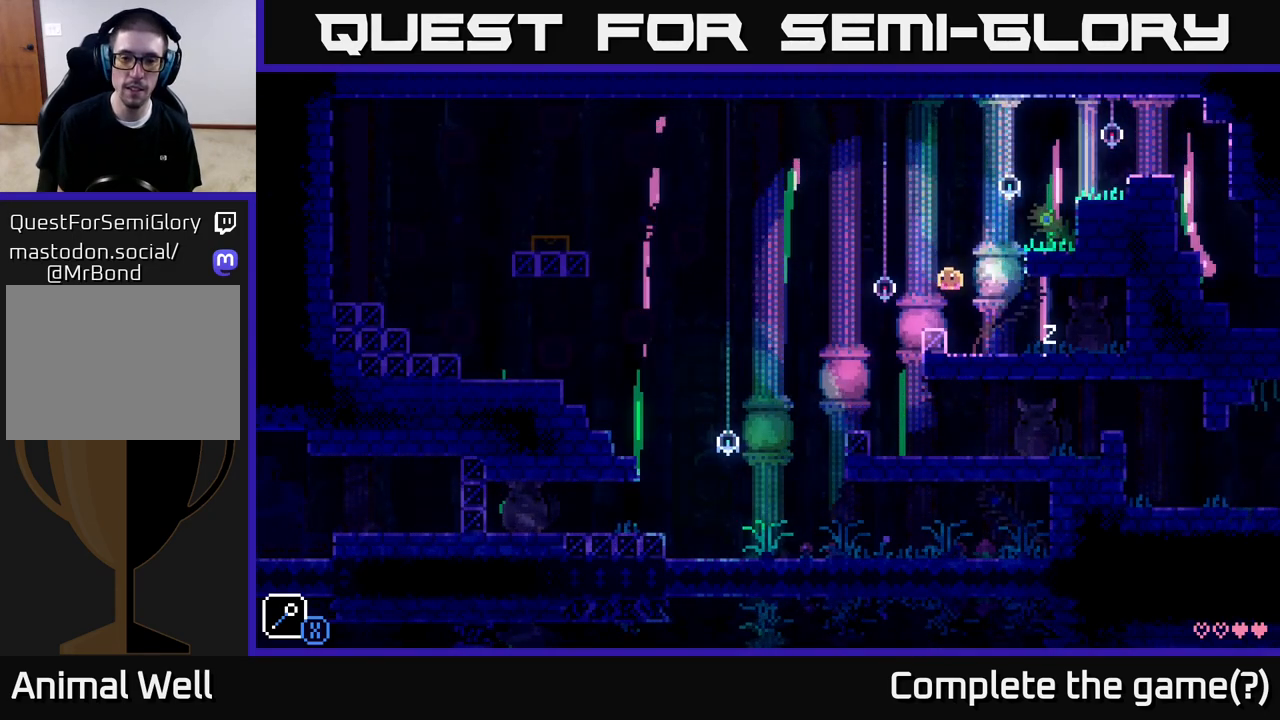
{"buttons": [], "left_stick": "right", "right_stick": "center", "events": [[400, "left_stick", "right"]]}
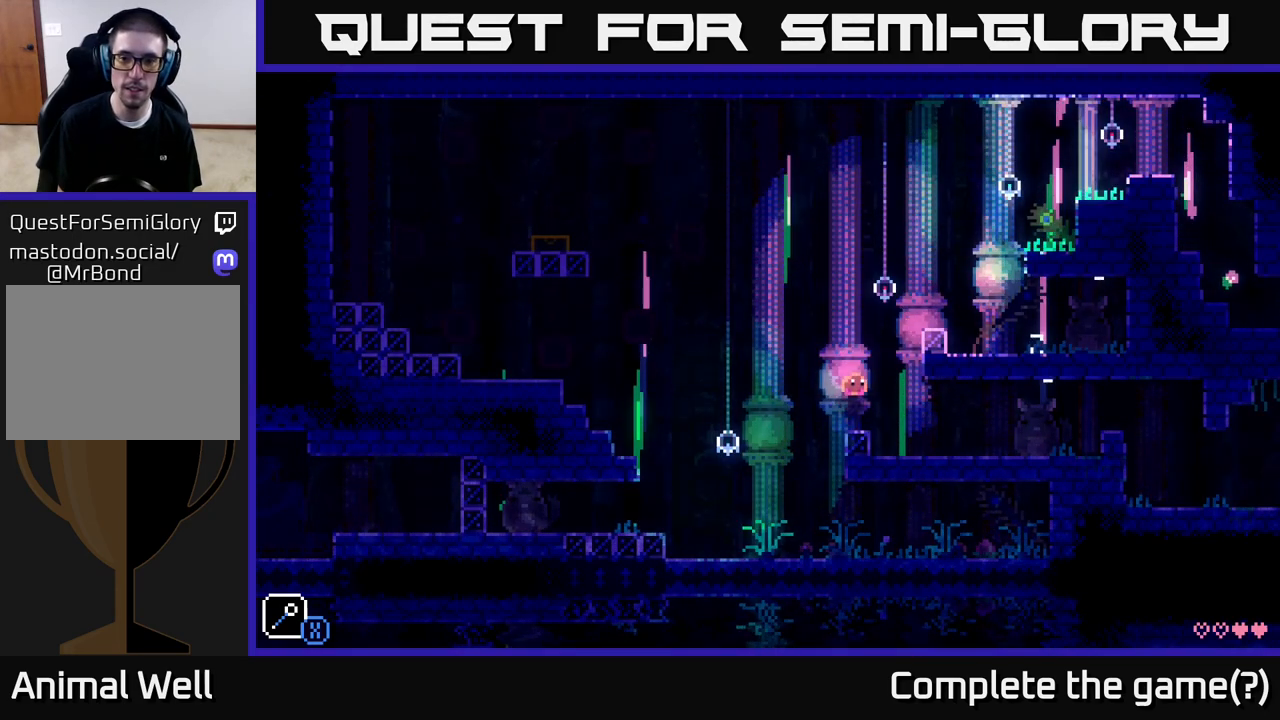
{"buttons": [], "left_stick": "right", "right_stick": "center", "events": []}
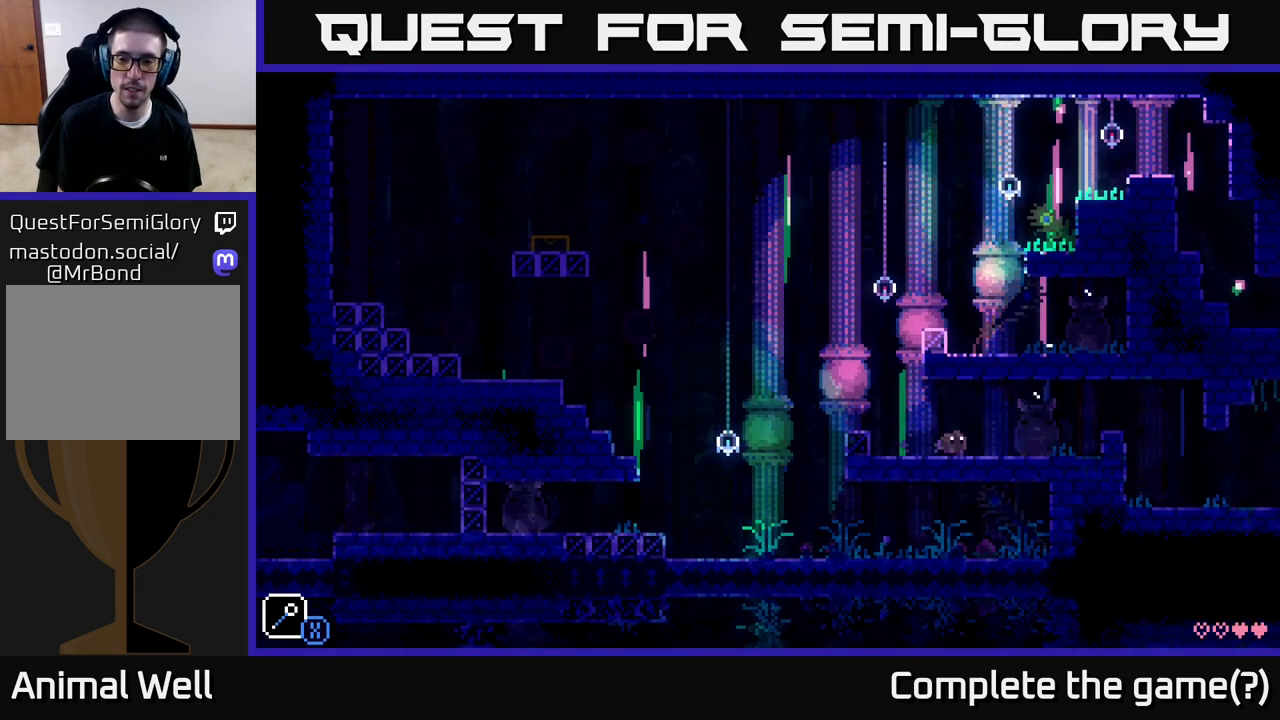
{"buttons": [], "left_stick": "right", "right_stick": "center", "events": []}
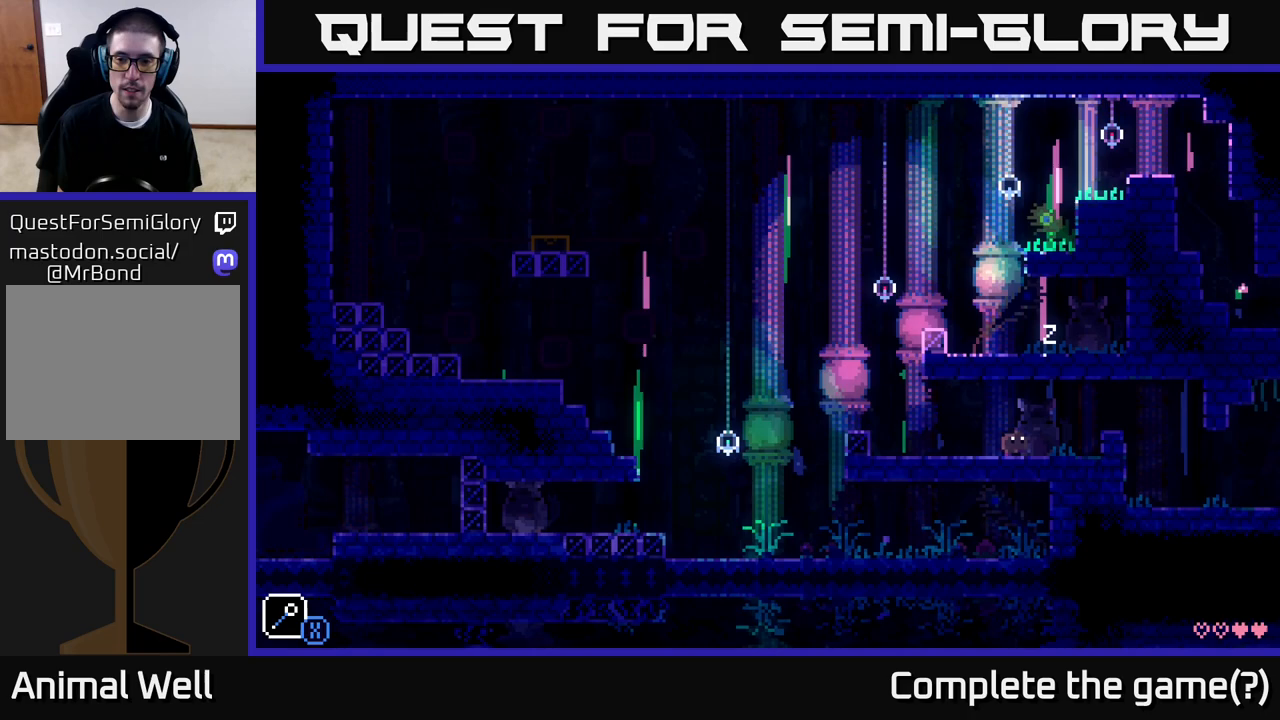
{"buttons": ["A"], "left_stick": "right", "right_stick": "center", "events": [[100, "A", "down"], [317, "A", "up"], [500, "A", "down"]]}
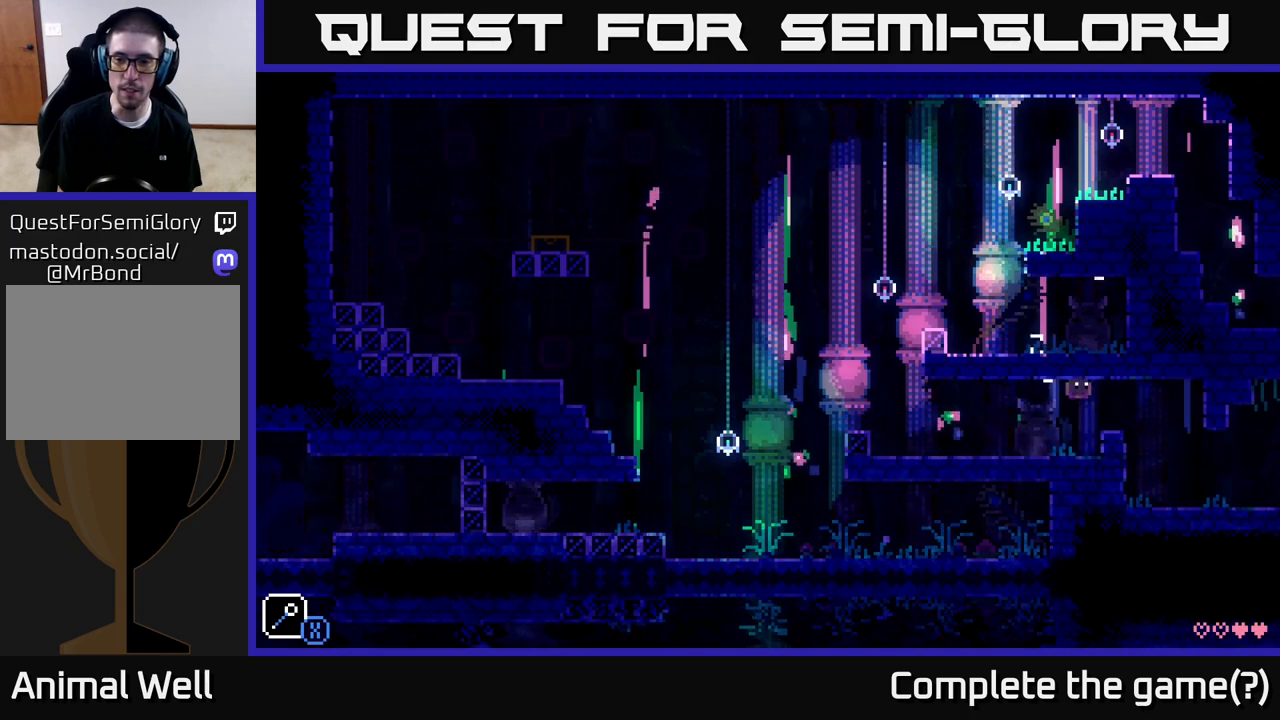
{"buttons": [], "left_stick": "right", "right_stick": "center", "events": [[167, "A", "up"]]}
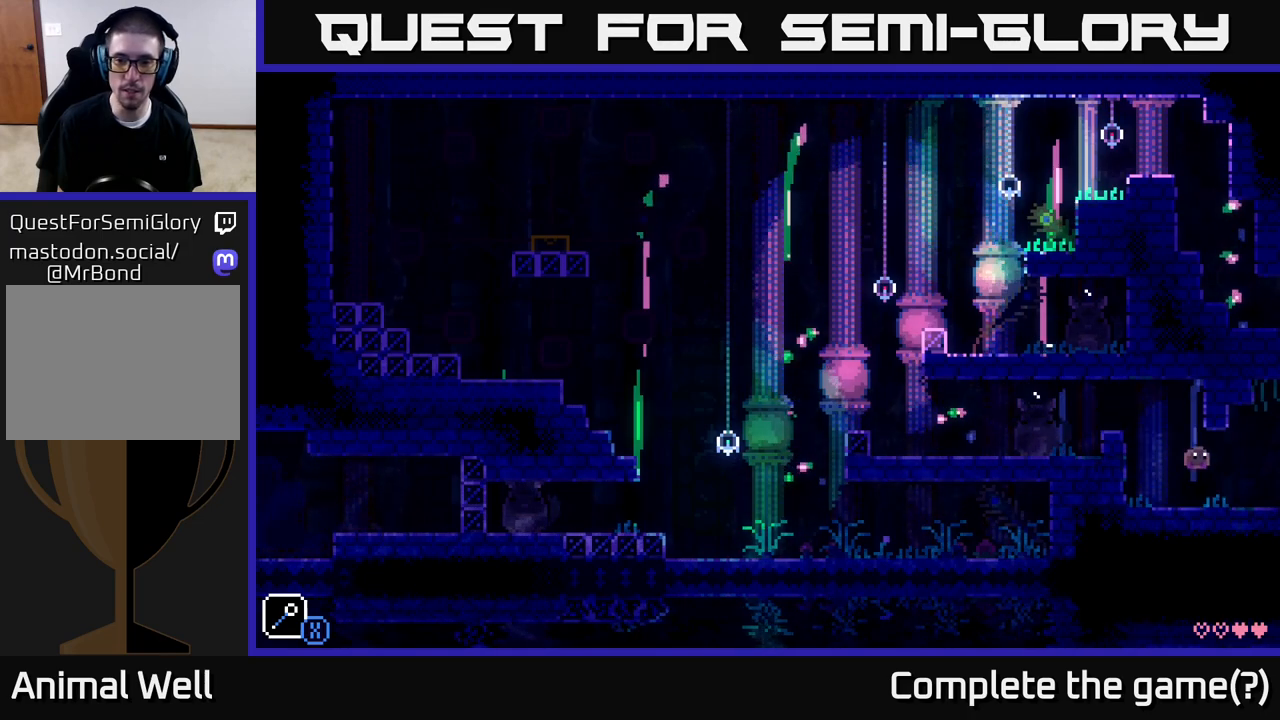
{"buttons": [], "left_stick": "right", "right_stick": "center", "events": []}
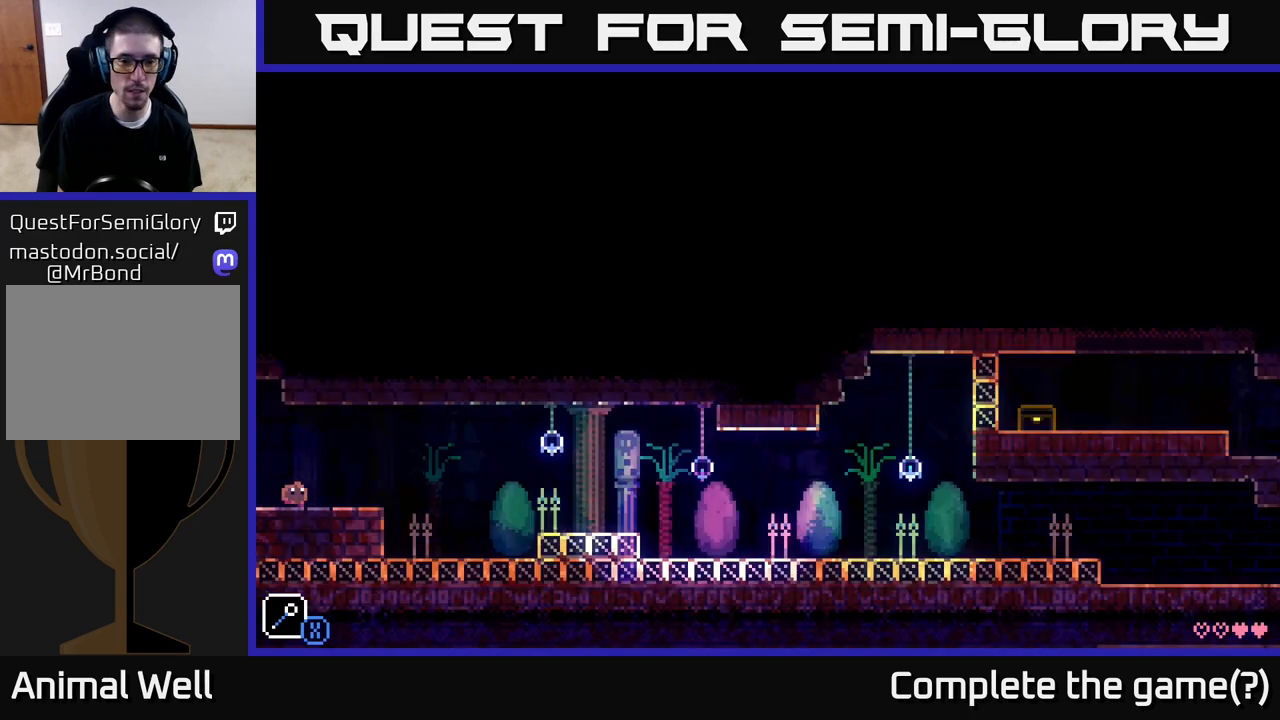
{"buttons": [], "left_stick": "right", "right_stick": "center", "events": []}
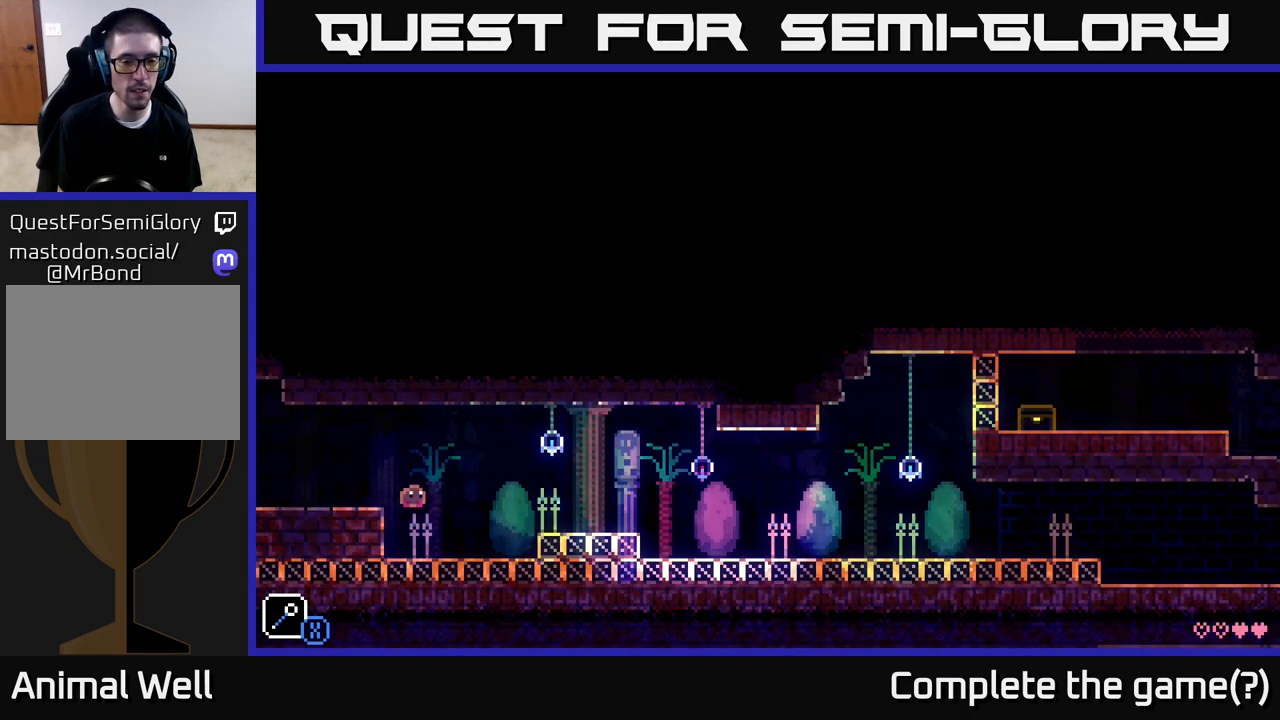
{"buttons": [], "left_stick": "right", "right_stick": "center", "events": [[317, "A", "down"], [417, "A", "up"]]}
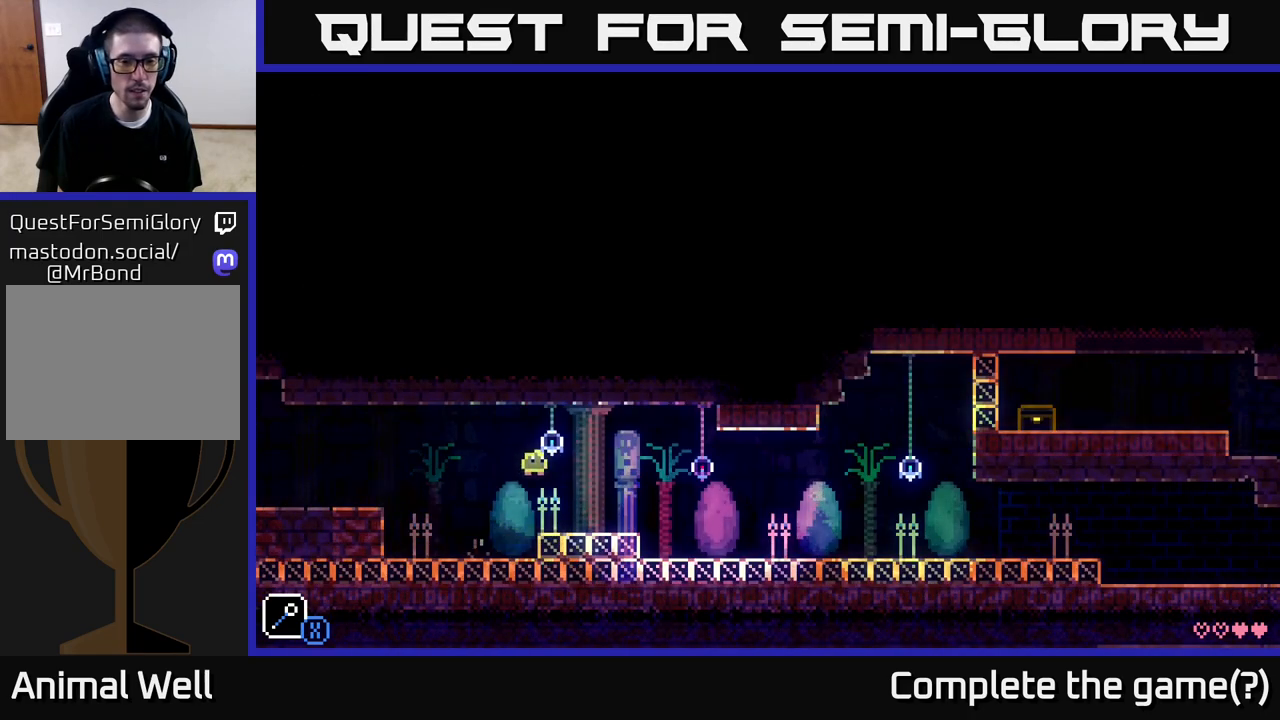
{"buttons": [], "left_stick": "right", "right_stick": "center", "events": []}
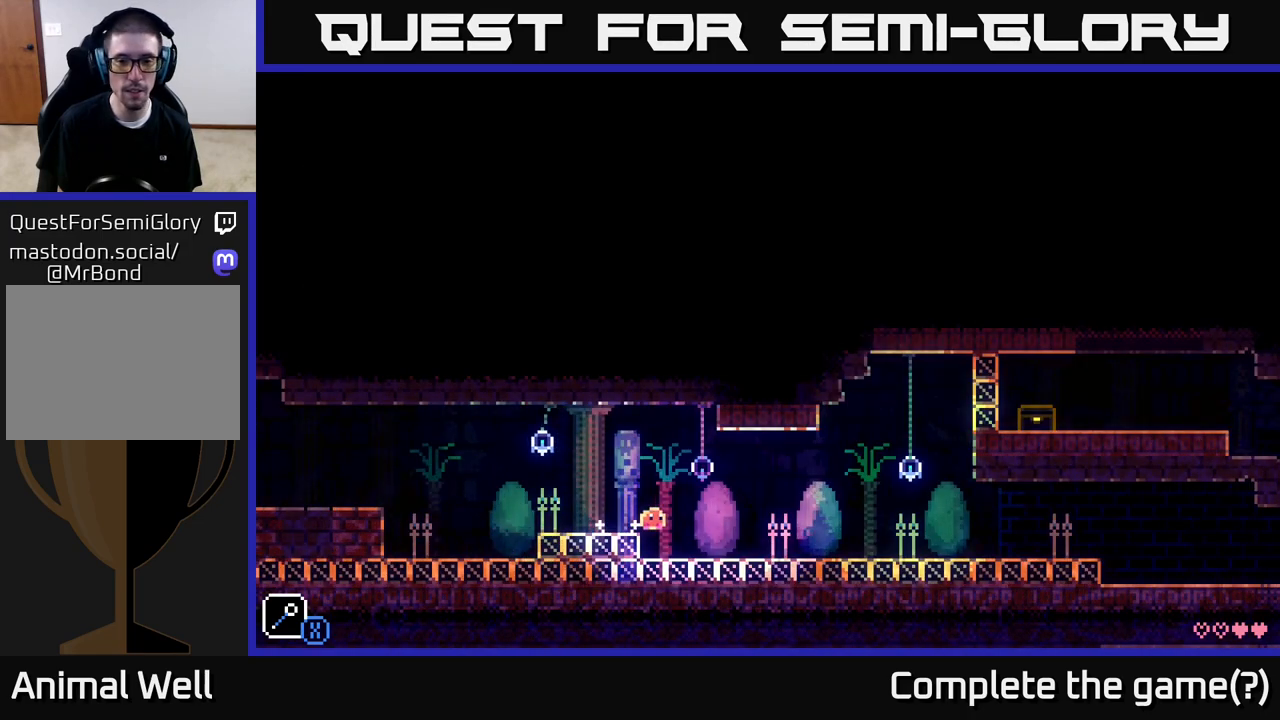
{"buttons": [], "left_stick": "right", "right_stick": "center", "events": []}
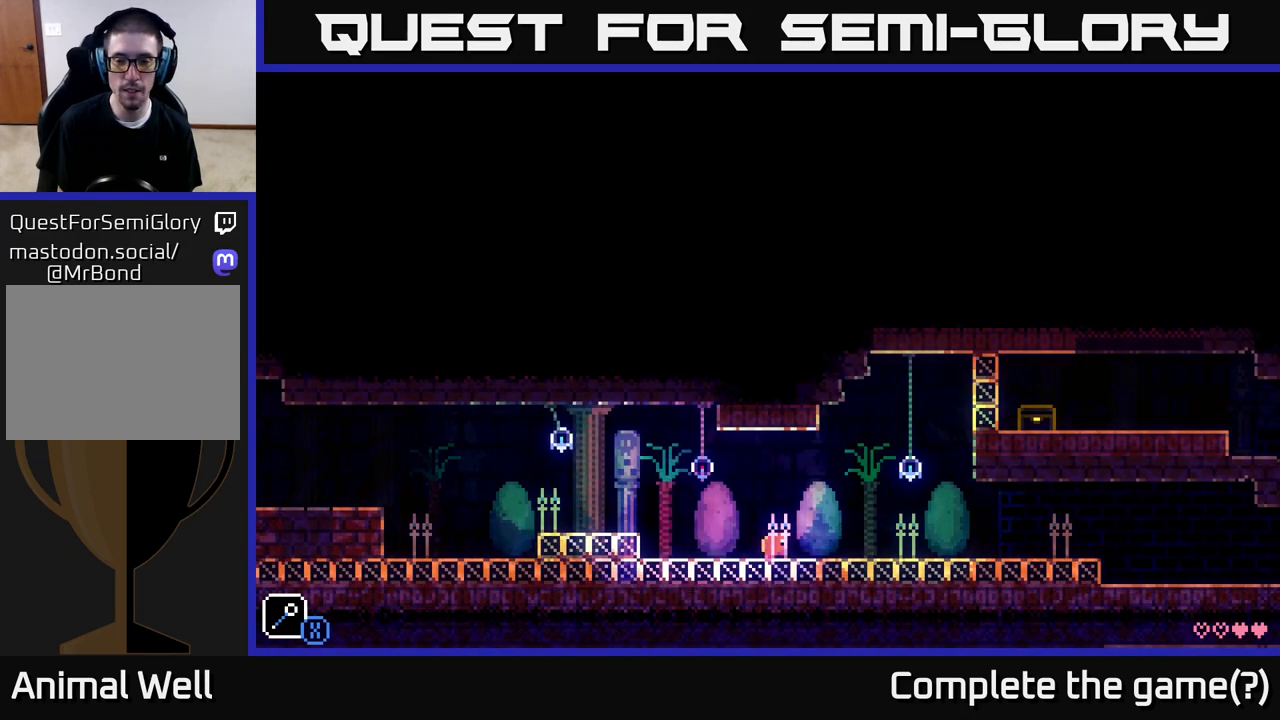
{"buttons": ["A"], "left_stick": "right", "right_stick": "center", "events": [[400, "A", "down"]]}
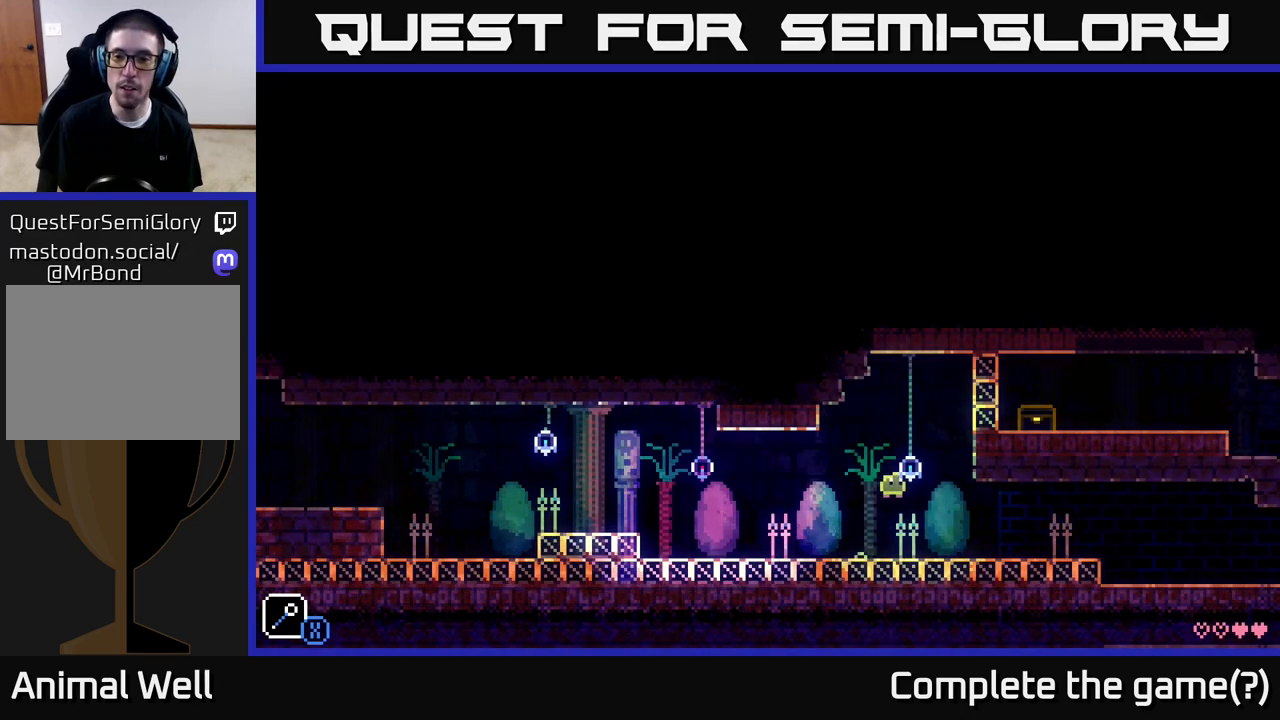
{"buttons": [], "left_stick": "right", "right_stick": "center", "events": [[267, "A", "up"]]}
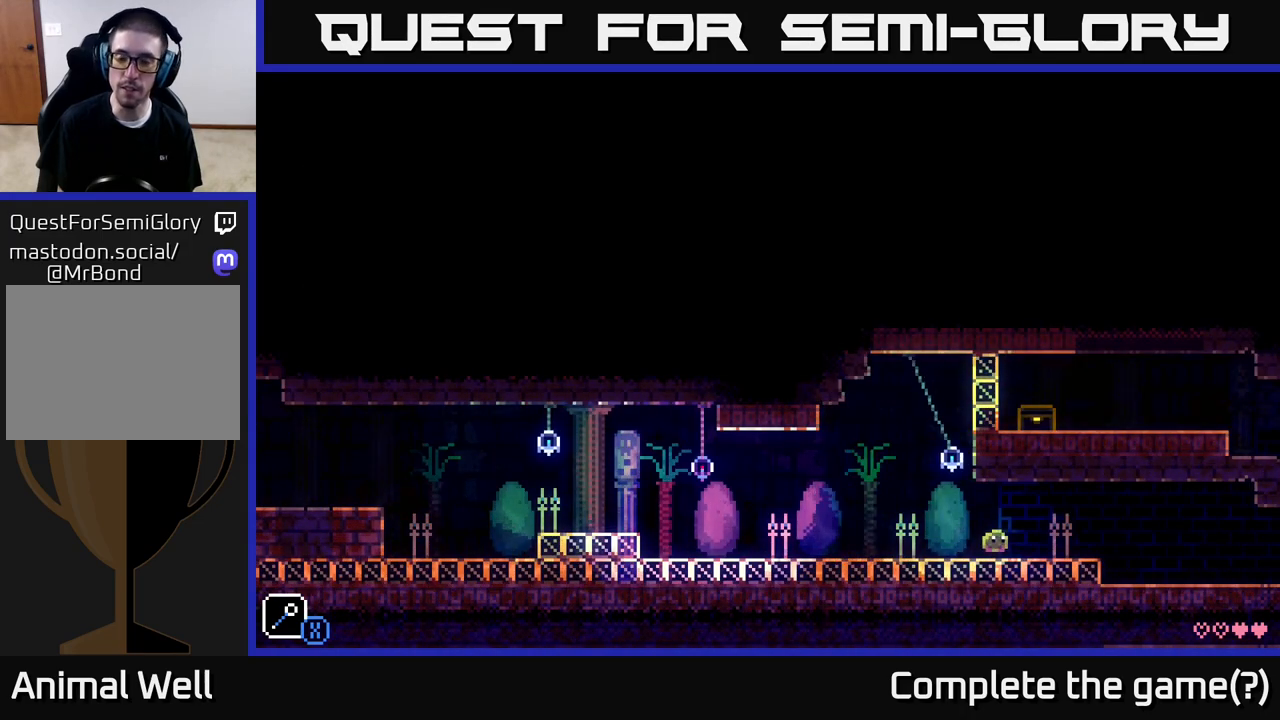
{"buttons": [], "left_stick": "right", "right_stick": "center", "events": [[167, "A", "down"], [333, "A", "up"]]}
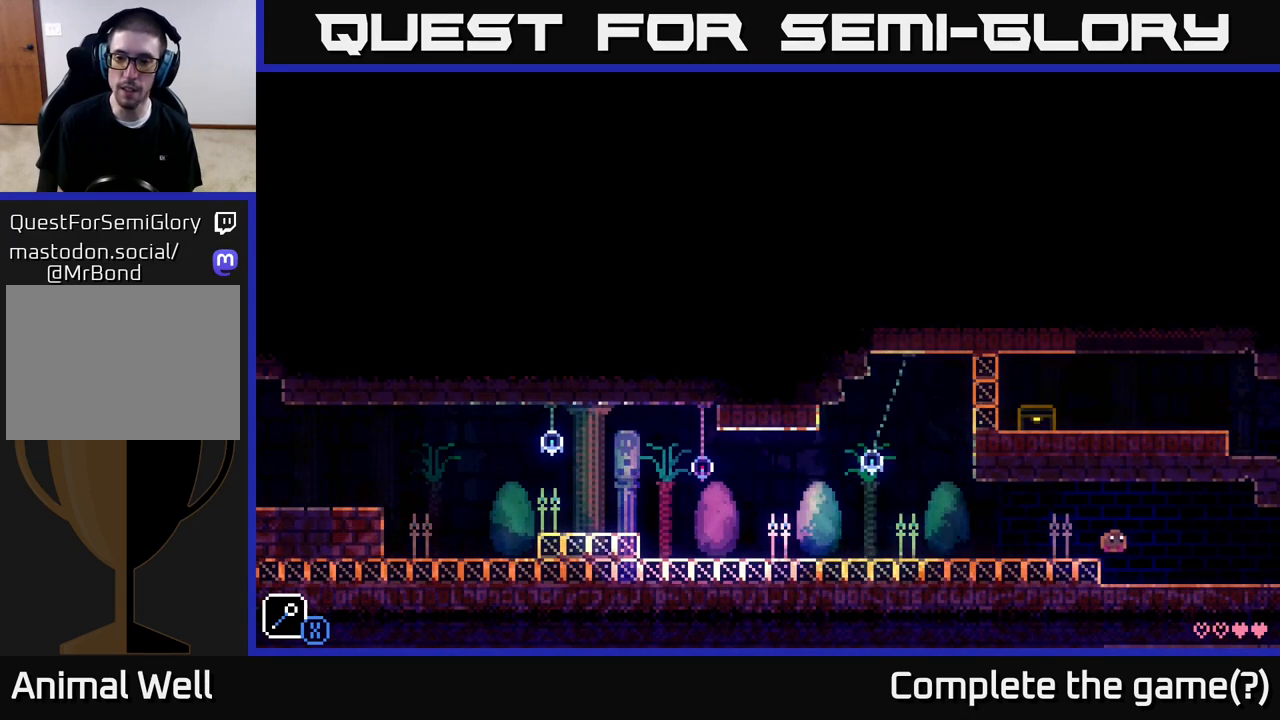
{"buttons": [], "left_stick": "right", "right_stick": "center", "events": []}
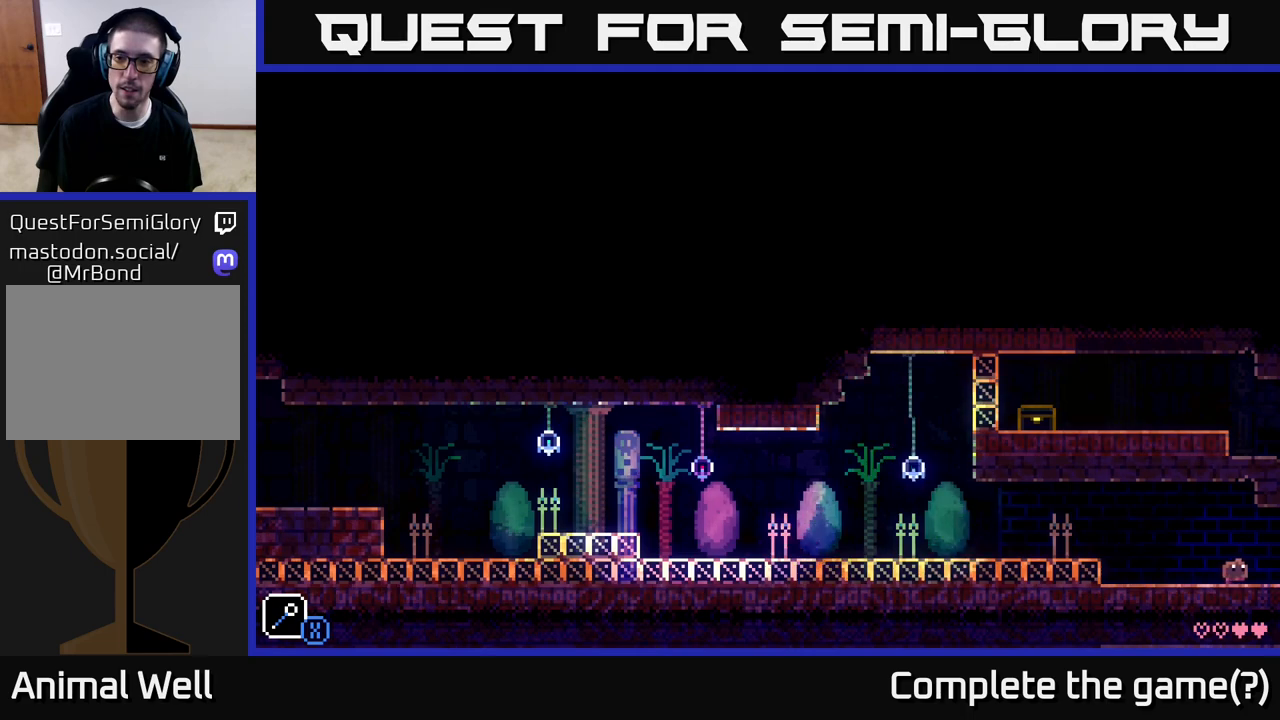
{"buttons": [], "left_stick": "center", "right_stick": "center", "events": [[400, "left_stick", "center"]]}
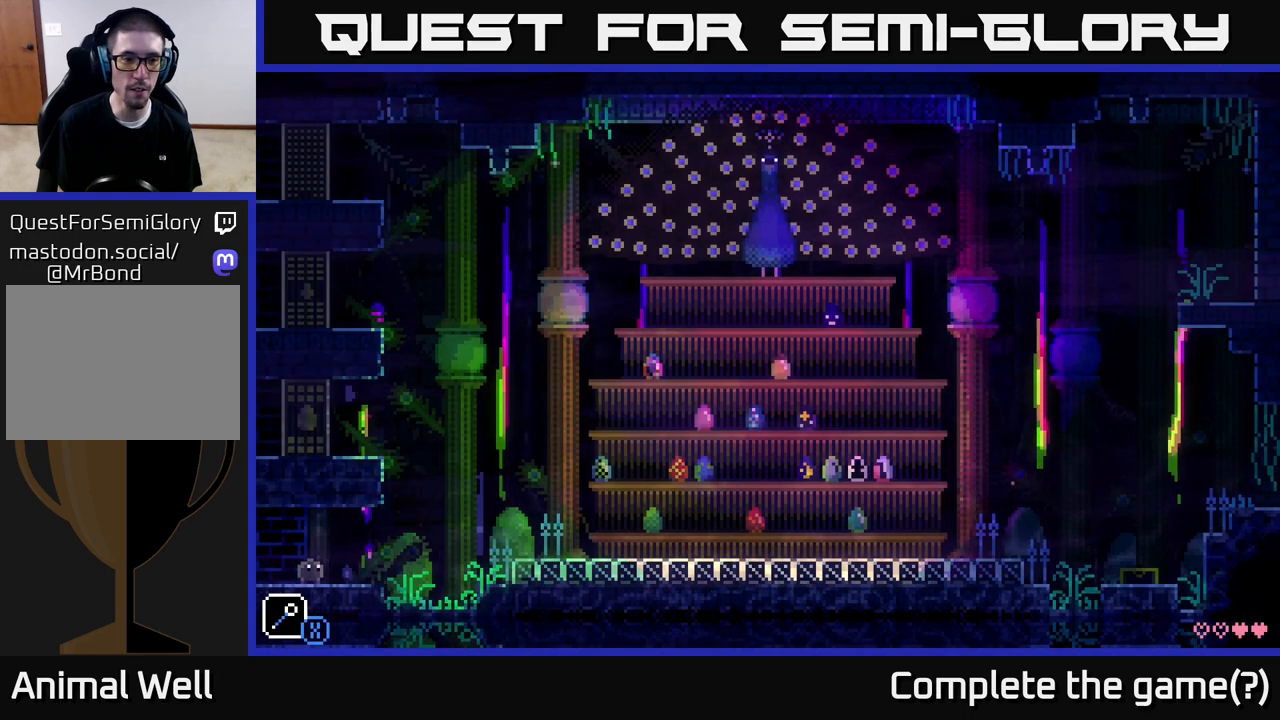
{"buttons": [], "left_stick": "right", "right_stick": "center", "events": [[300, "left_stick", "right"]]}
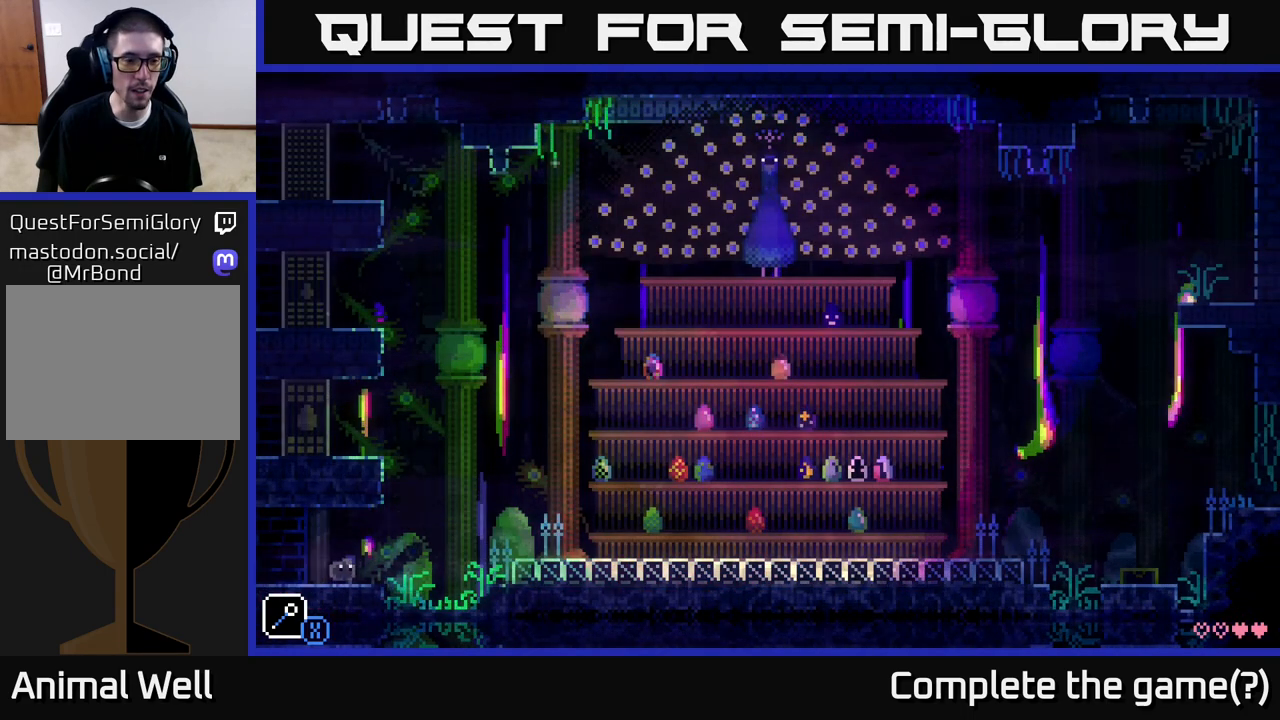
{"buttons": [], "left_stick": "right", "right_stick": "center", "events": [[250, "A", "down"], [383, "A", "up"]]}
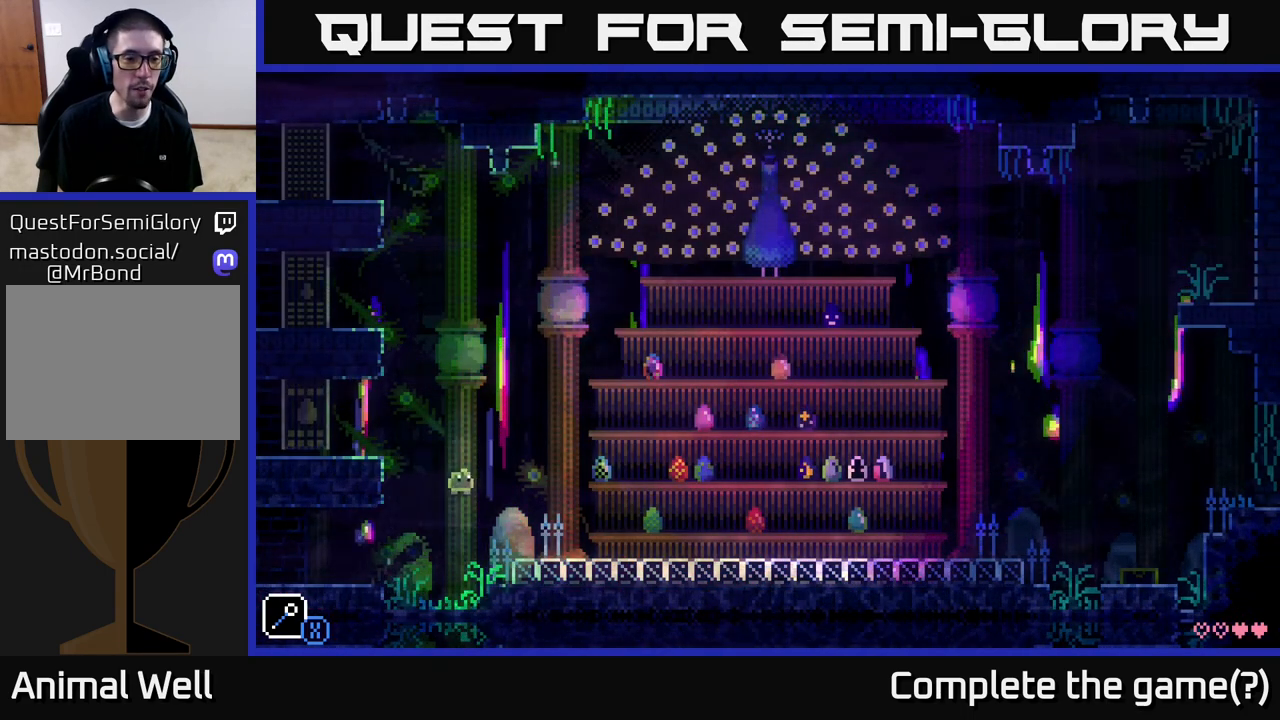
{"buttons": ["A"], "left_stick": "left", "right_stick": "center", "events": [[267, "left_stick", "left"], [483, "A", "down"]]}
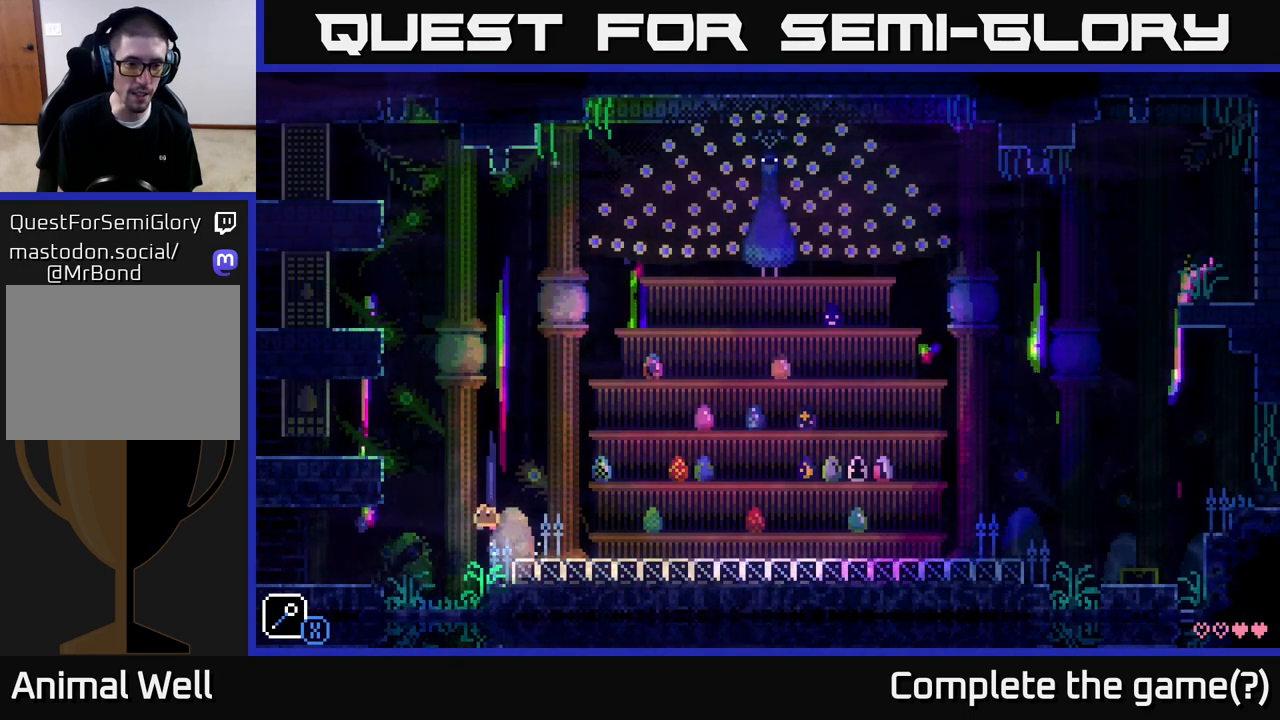
{"buttons": [], "left_stick": "right", "right_stick": "center", "events": [[467, "A", "up"], [483, "left_stick", "right"]]}
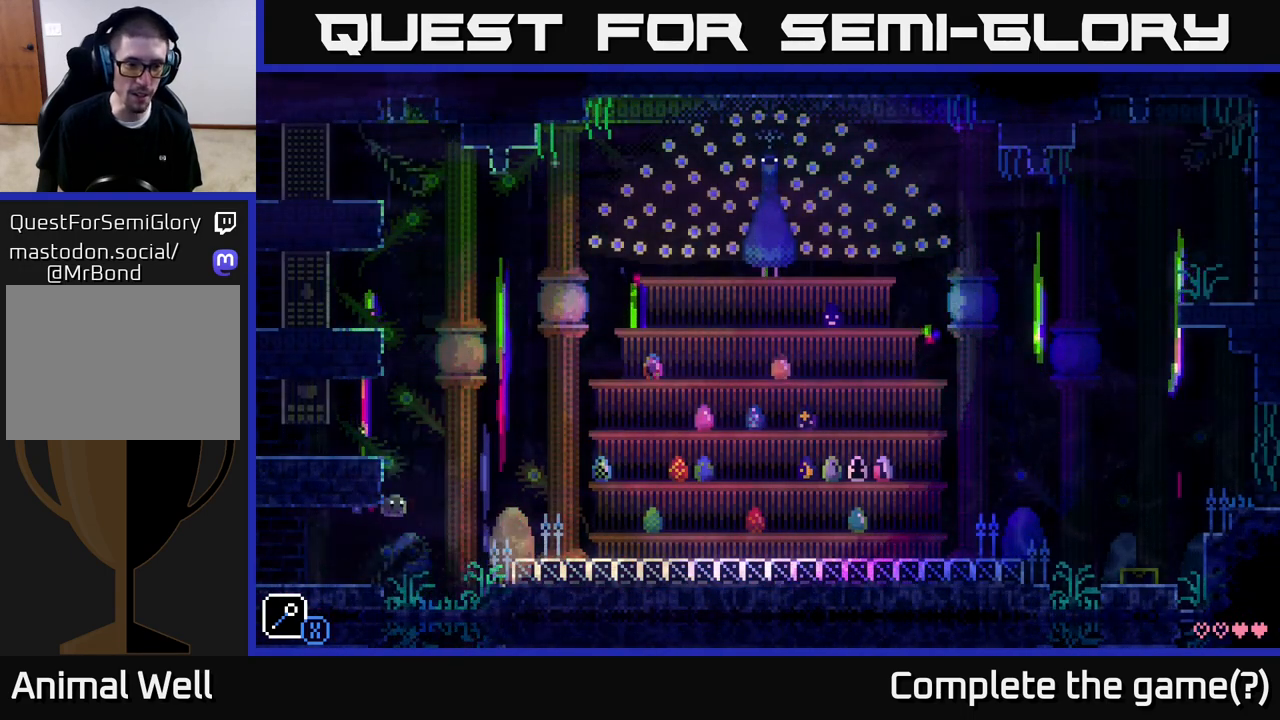
{"buttons": [], "left_stick": "right", "right_stick": "center", "events": [[233, "A", "down"], [467, "A", "up"]]}
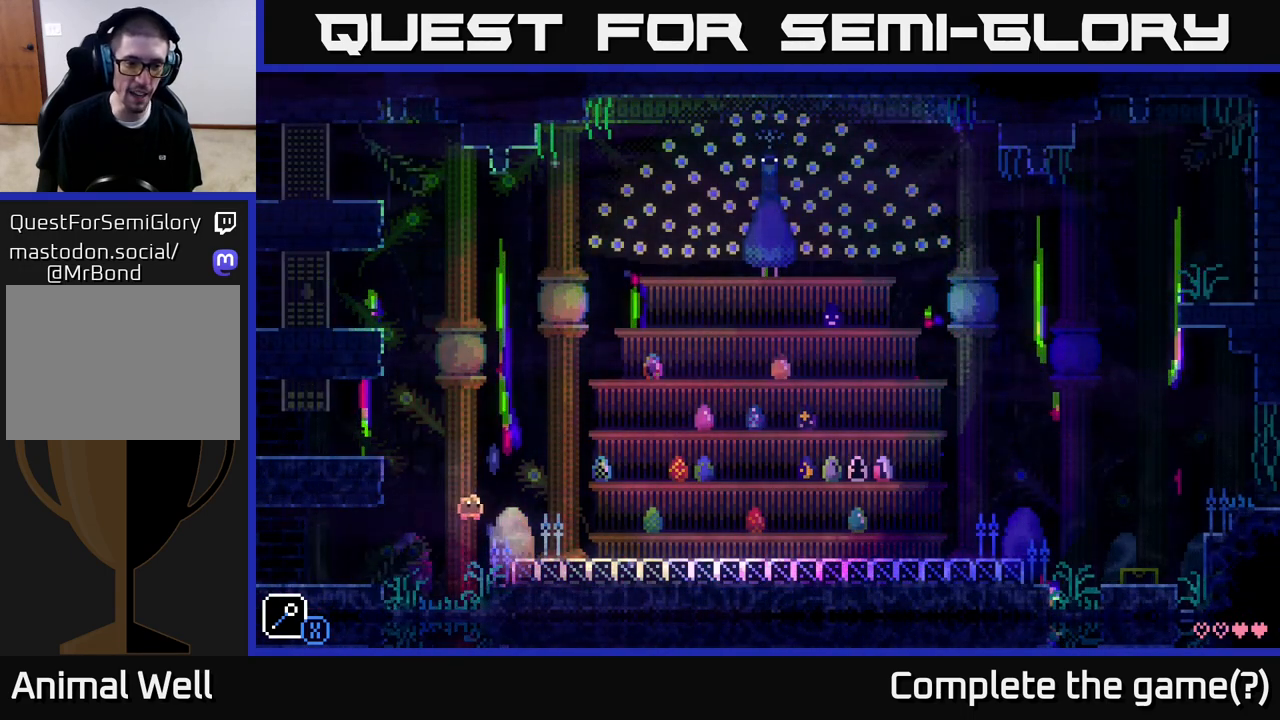
{"buttons": ["X"], "left_stick": "left", "right_stick": "center", "events": [[183, "left_stick", "left"], [333, "A", "down"], [400, "X", "down"], [500, "A", "up"]]}
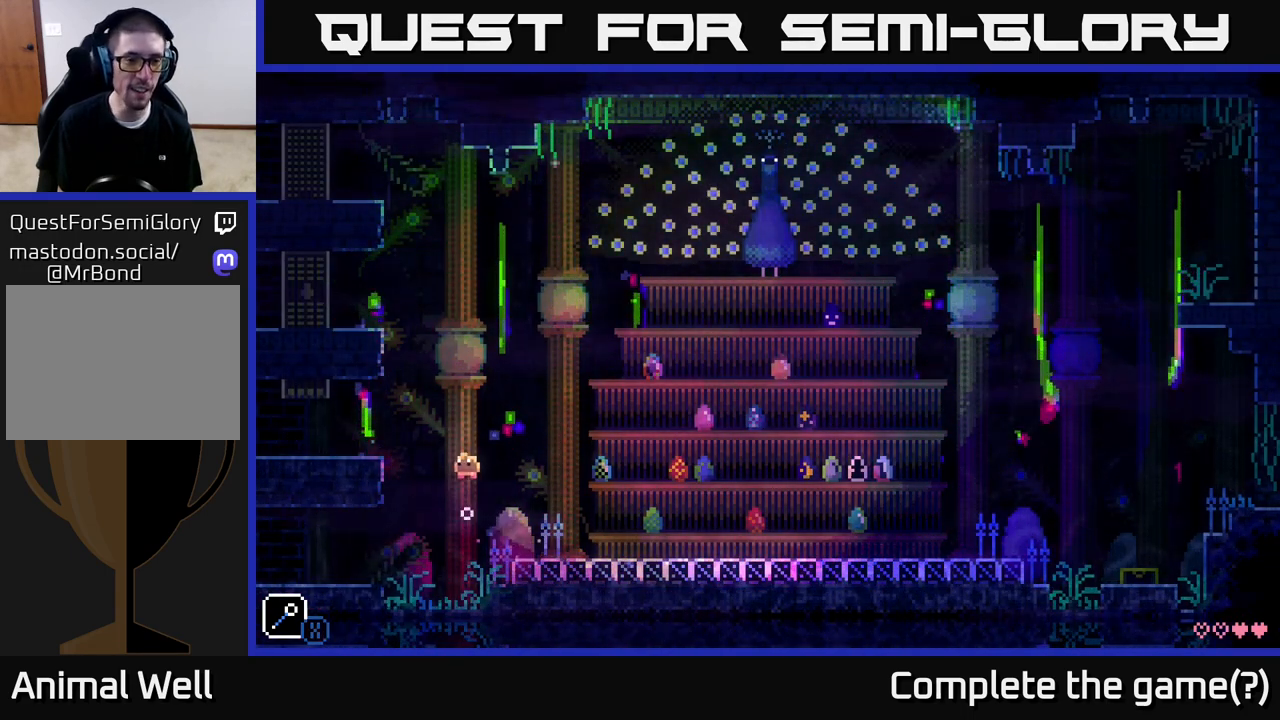
{"buttons": [], "left_stick": "left", "right_stick": "center", "events": [[50, "left_stick", "center"], [67, "X", "up"], [283, "left_stick", "left"], [367, "A", "down"], [450, "A", "up"]]}
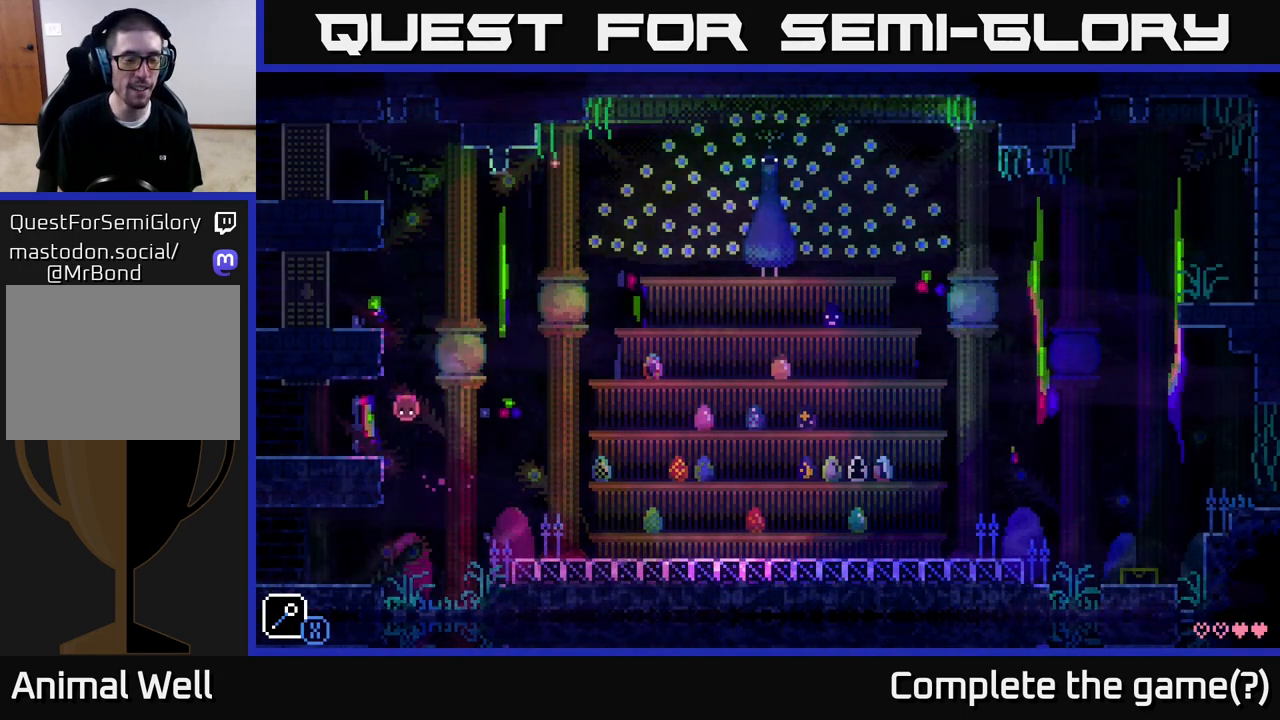
{"buttons": [], "left_stick": "left", "right_stick": "center", "events": []}